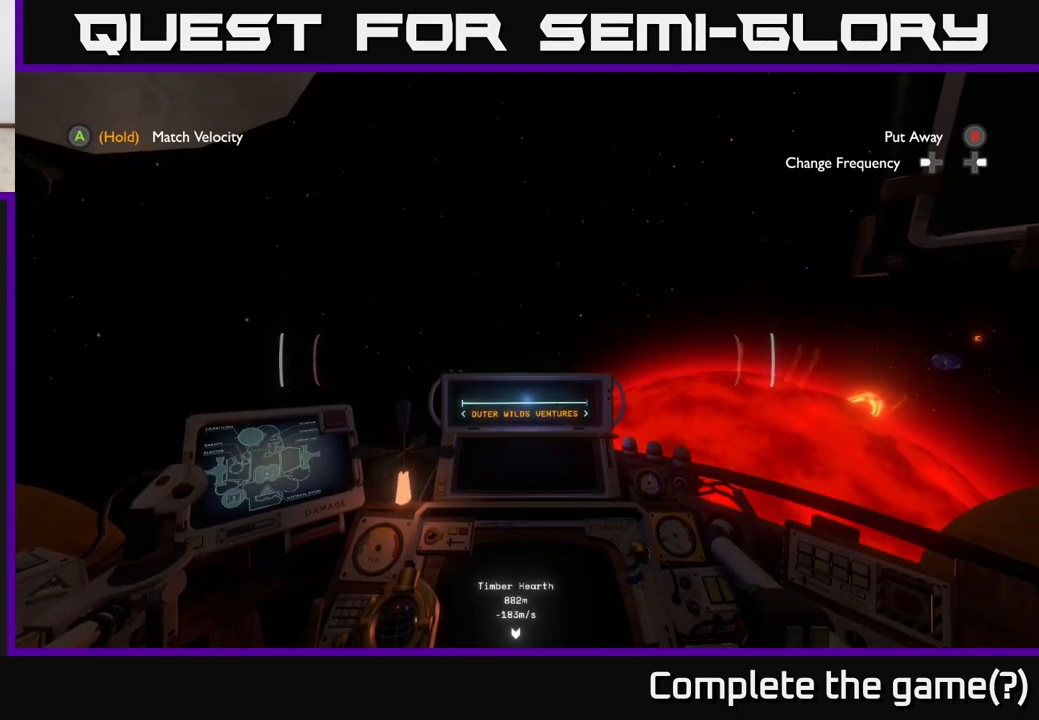
Gameplay with a controller (Xbox layout); each line is a JSON object with the inputs held at the frame after it. "events" lists button and stick changes between this image and that frame as [ms after this image, input, new state], when the widget could be followed in between.
{"buttons": [], "left_stick": "center", "right_stick": "left", "events": [[67, "R2", "up"], [100, "right_stick", "left"]]}
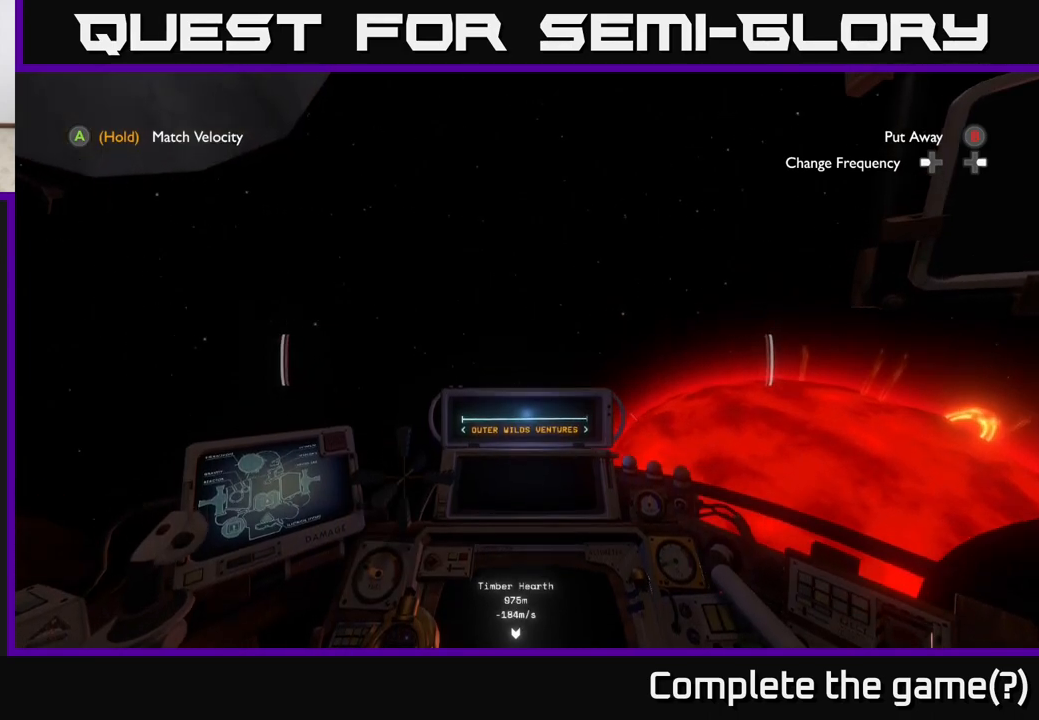
{"buttons": [], "left_stick": "center", "right_stick": "left", "events": [[233, "right_stick", "center"], [417, "right_stick", "left"]]}
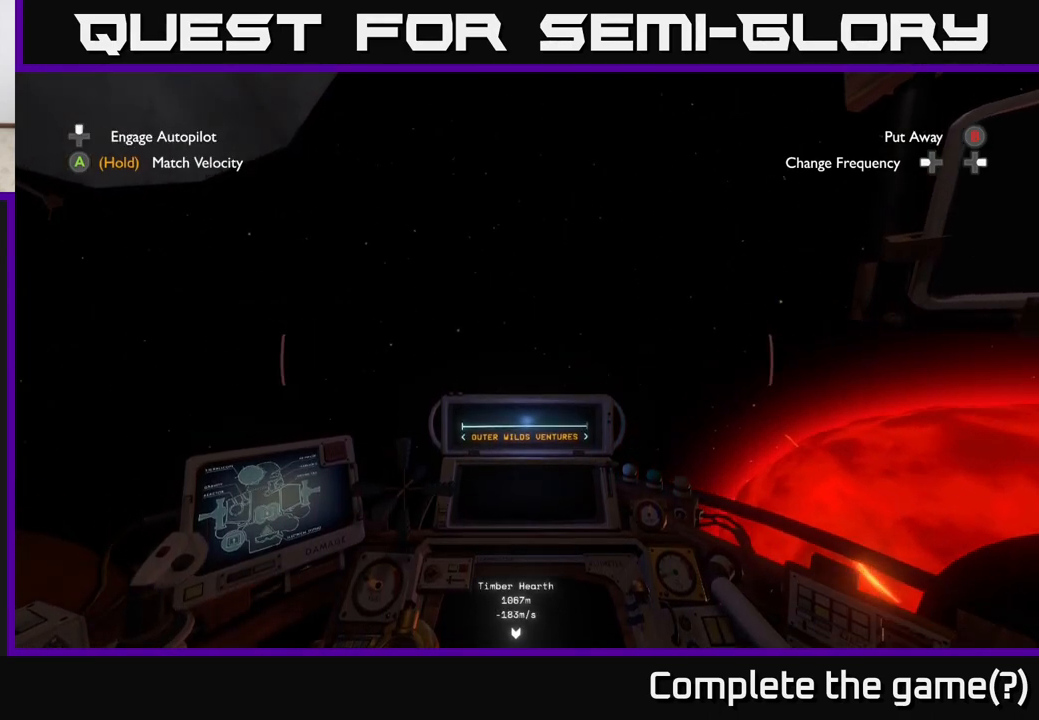
{"buttons": [], "left_stick": "center", "right_stick": "right", "events": [[67, "right_stick", "center"], [183, "right_stick", "right"]]}
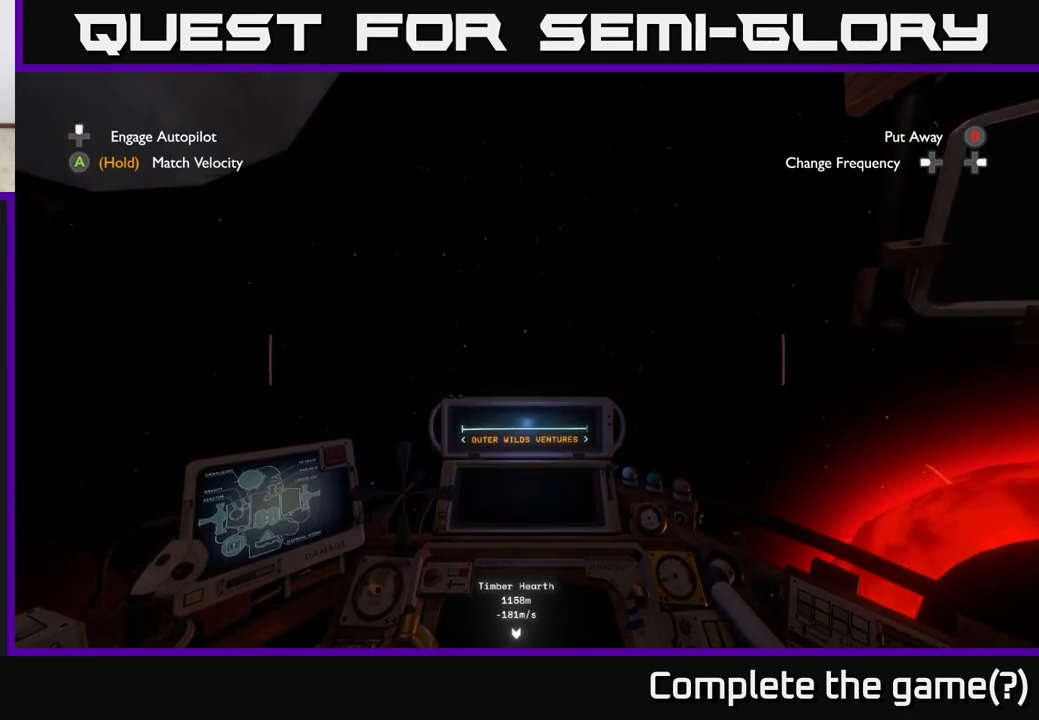
{"buttons": [], "left_stick": "center", "right_stick": "right", "events": []}
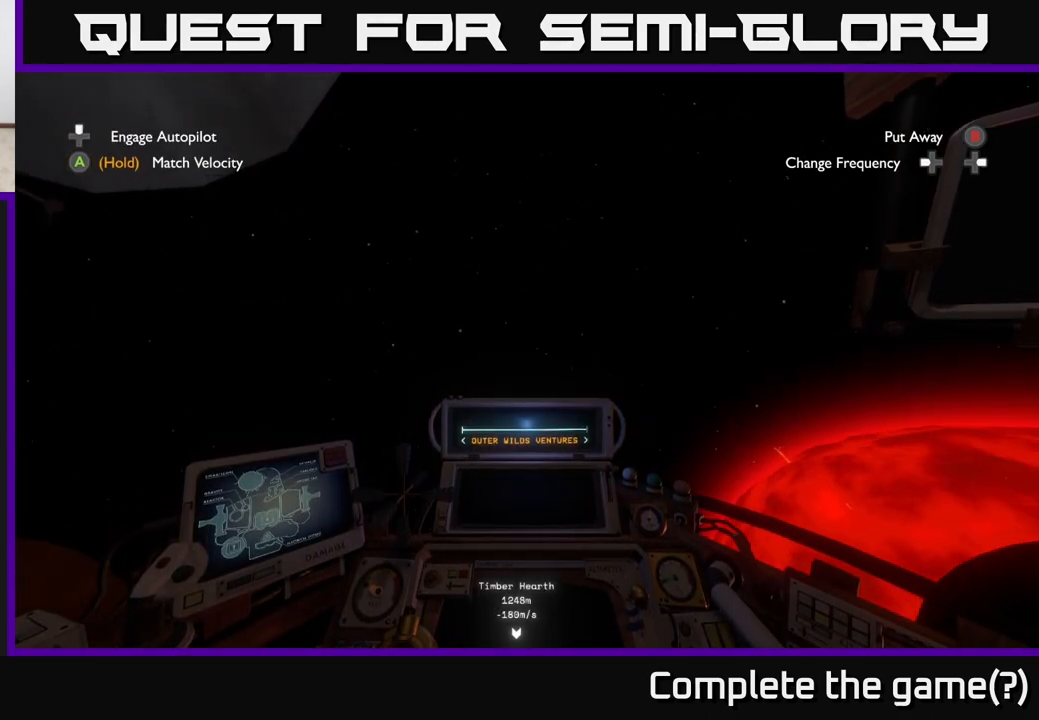
{"buttons": [], "left_stick": "center", "right_stick": "right", "events": []}
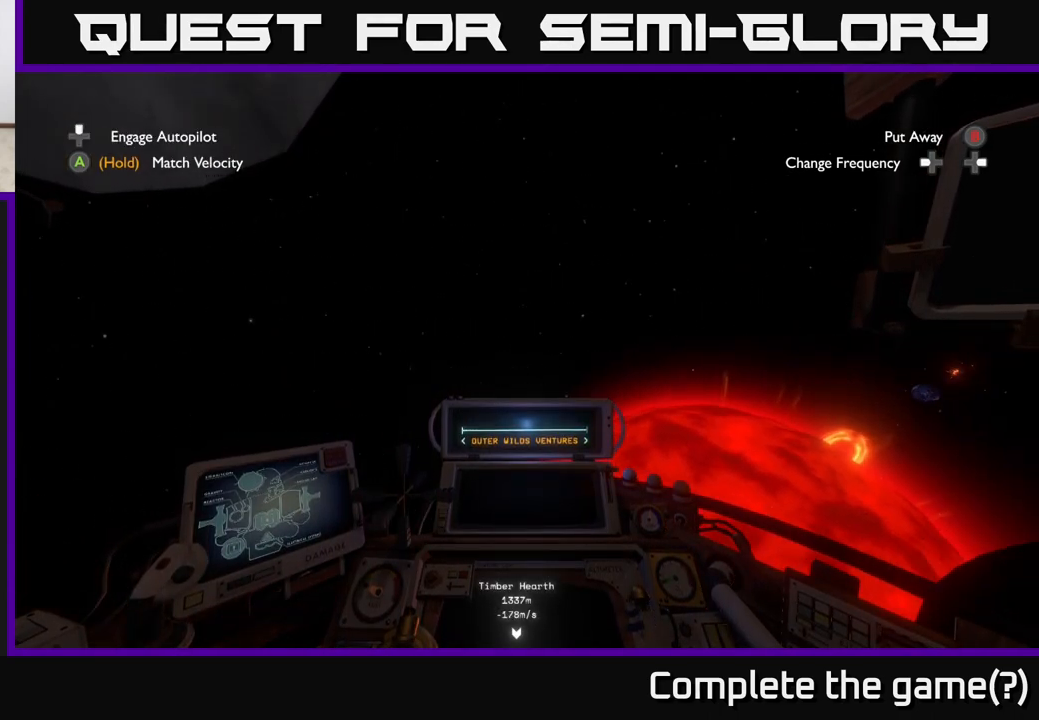
{"buttons": [], "left_stick": "center", "right_stick": "center", "events": [[250, "right_stick", "center"]]}
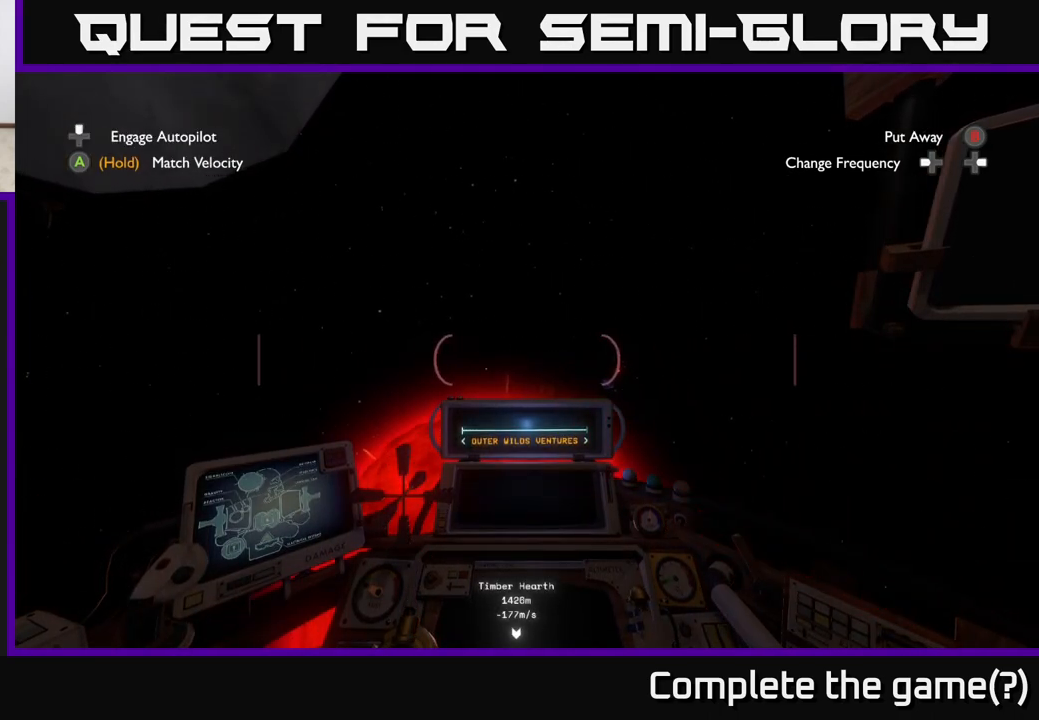
{"buttons": [], "left_stick": "center", "right_stick": "left", "events": [[217, "right_stick", "left"]]}
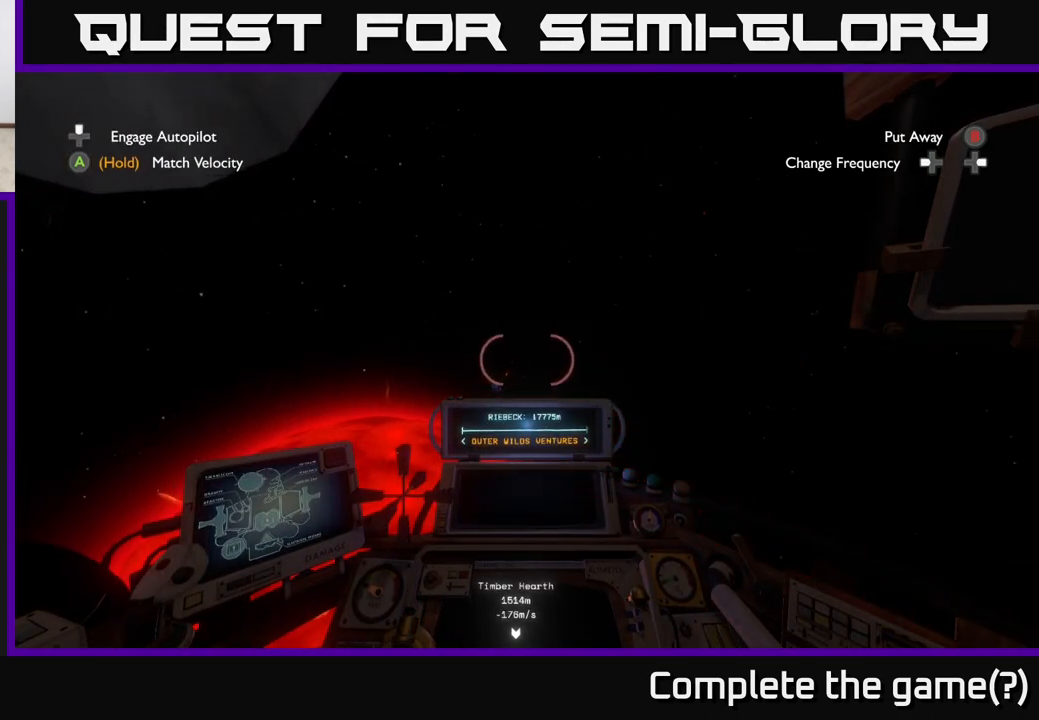
{"buttons": [], "left_stick": "center", "right_stick": "right", "events": [[317, "right_stick", "center"], [433, "right_stick", "right"]]}
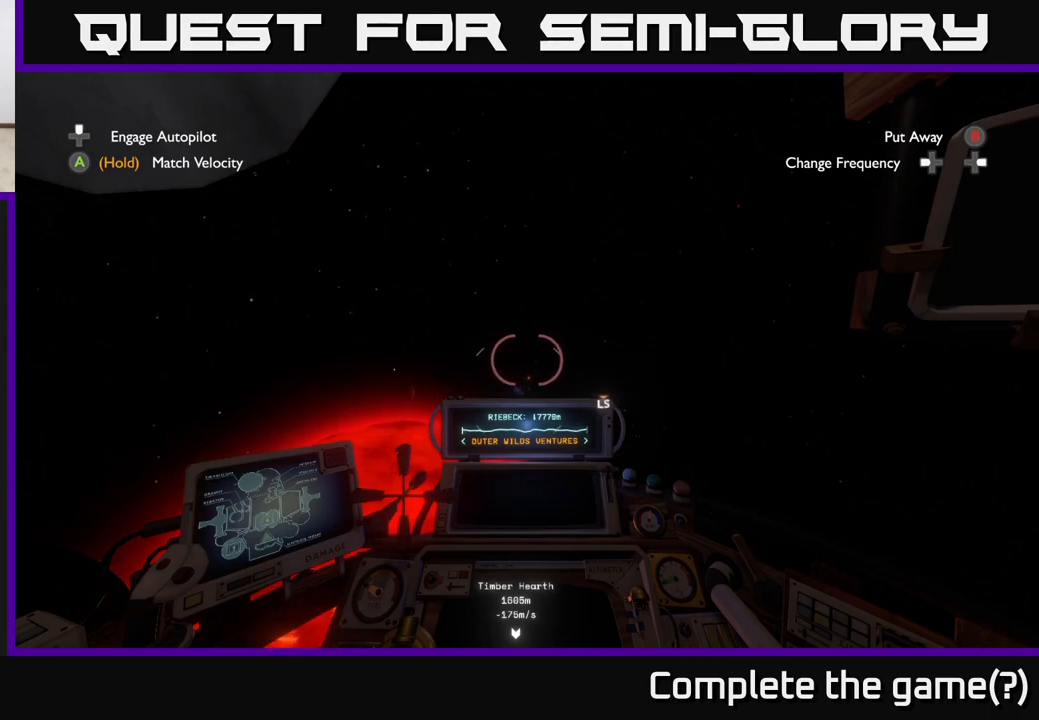
{"buttons": [], "left_stick": "center", "right_stick": "down", "events": [[100, "right_stick", "center"], [383, "right_stick", "down"]]}
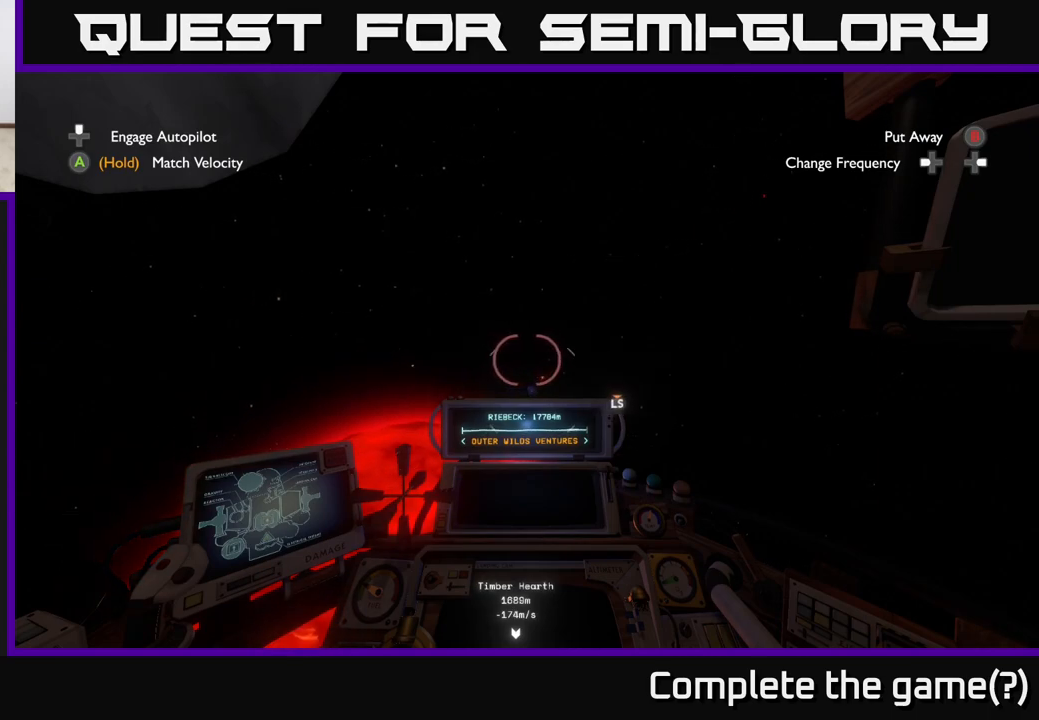
{"buttons": [], "left_stick": "center", "right_stick": "right", "events": [[150, "right_stick", "center"], [350, "right_stick", "down"], [500, "right_stick", "right"]]}
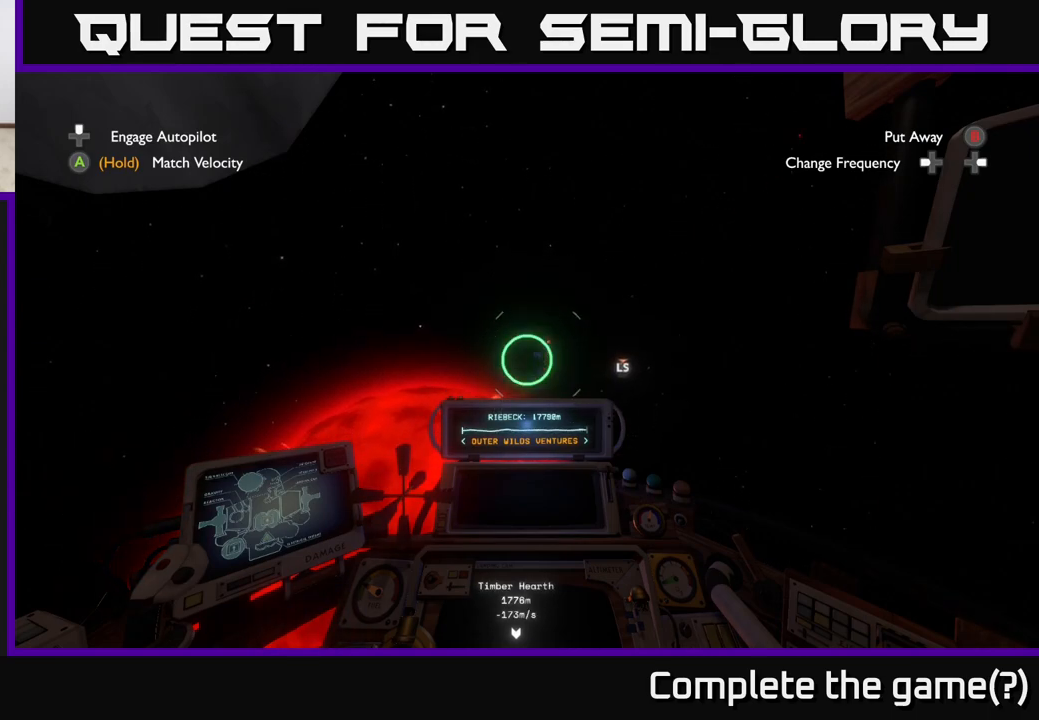
{"buttons": [], "left_stick": "center", "right_stick": "right", "events": []}
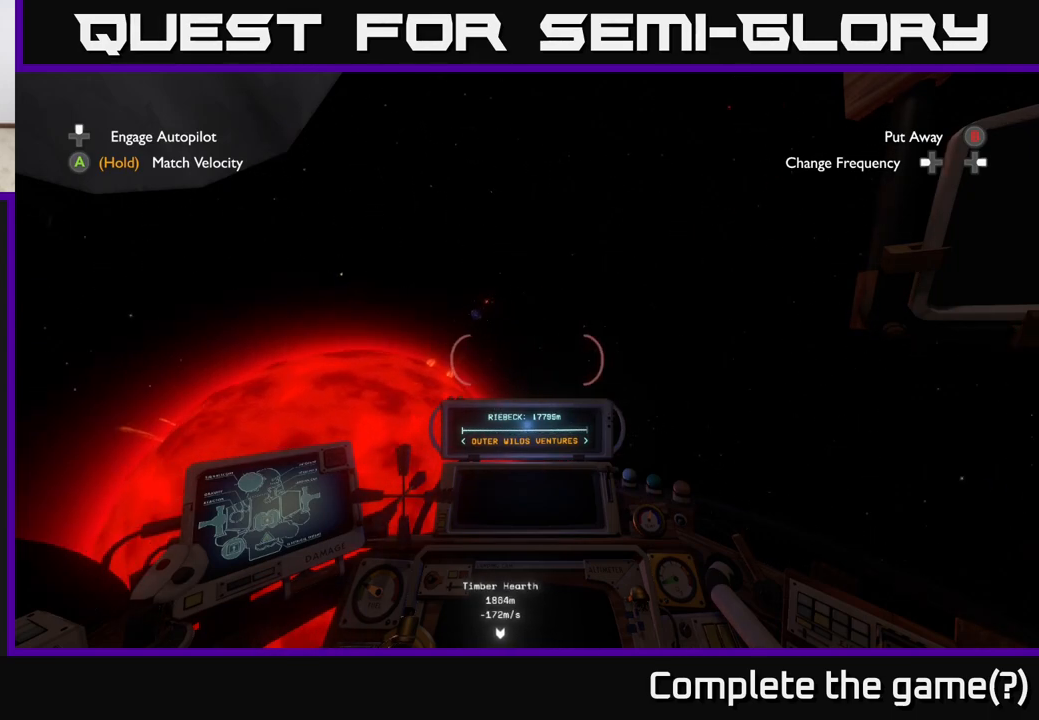
{"buttons": [], "left_stick": "center", "right_stick": "center", "events": [[100, "right_stick", "center"], [267, "right_stick", "right"], [450, "right_stick", "center"]]}
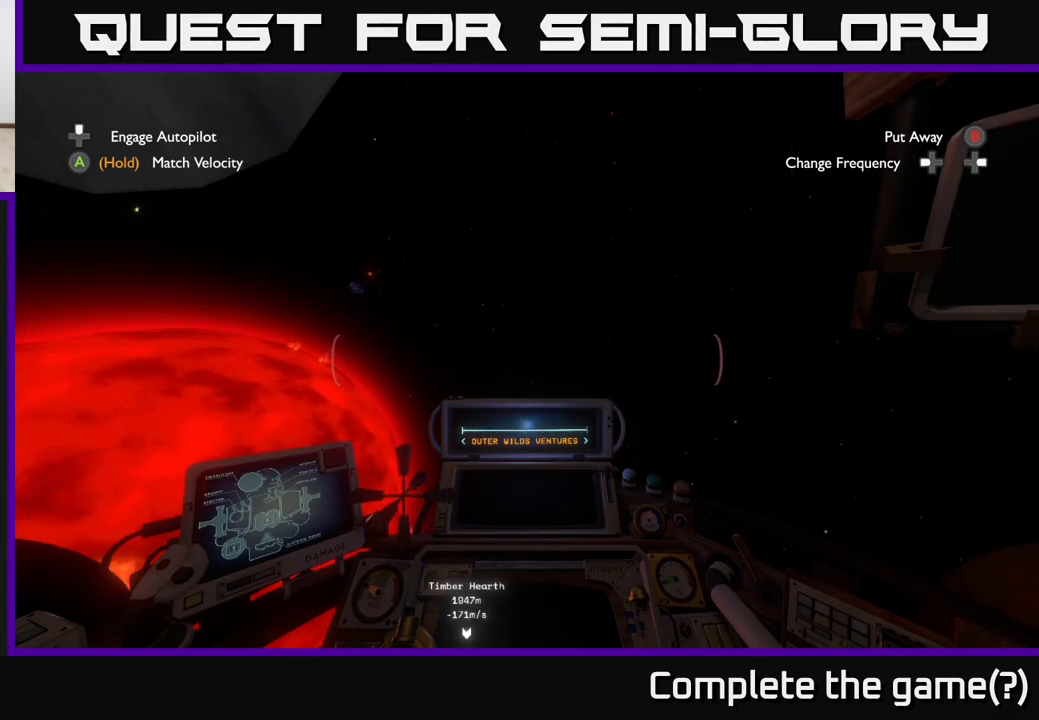
{"buttons": [], "left_stick": "center", "right_stick": "center", "events": [[117, "right_stick", "right"], [400, "right_stick", "center"]]}
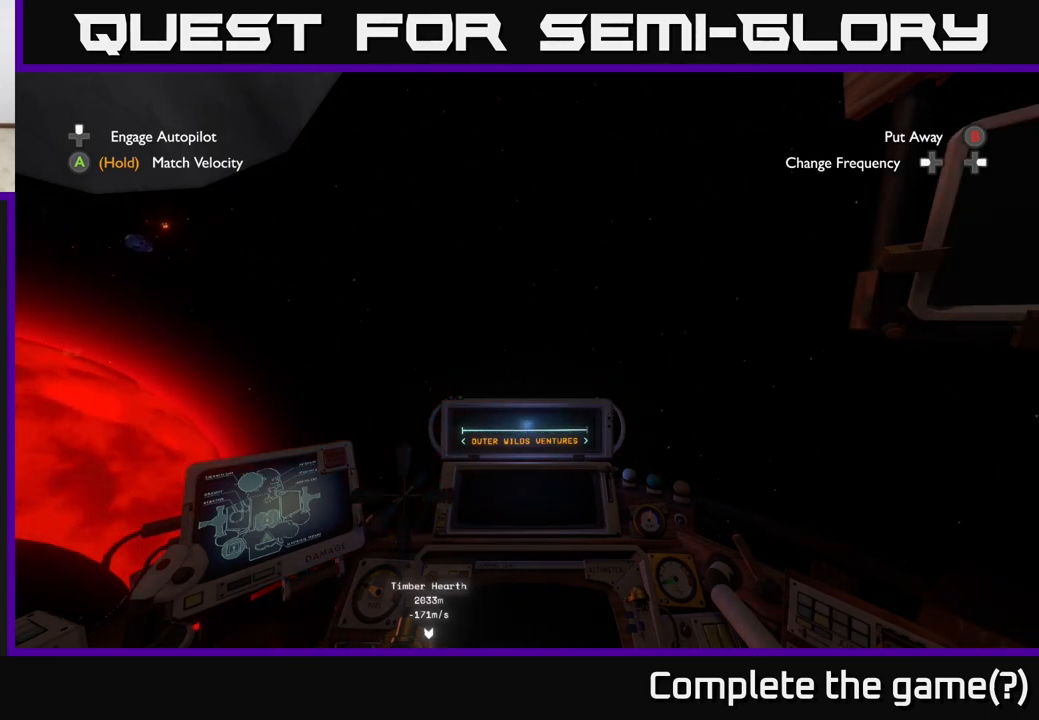
{"buttons": [], "left_stick": "center", "right_stick": "right", "events": [[433, "right_stick", "right"]]}
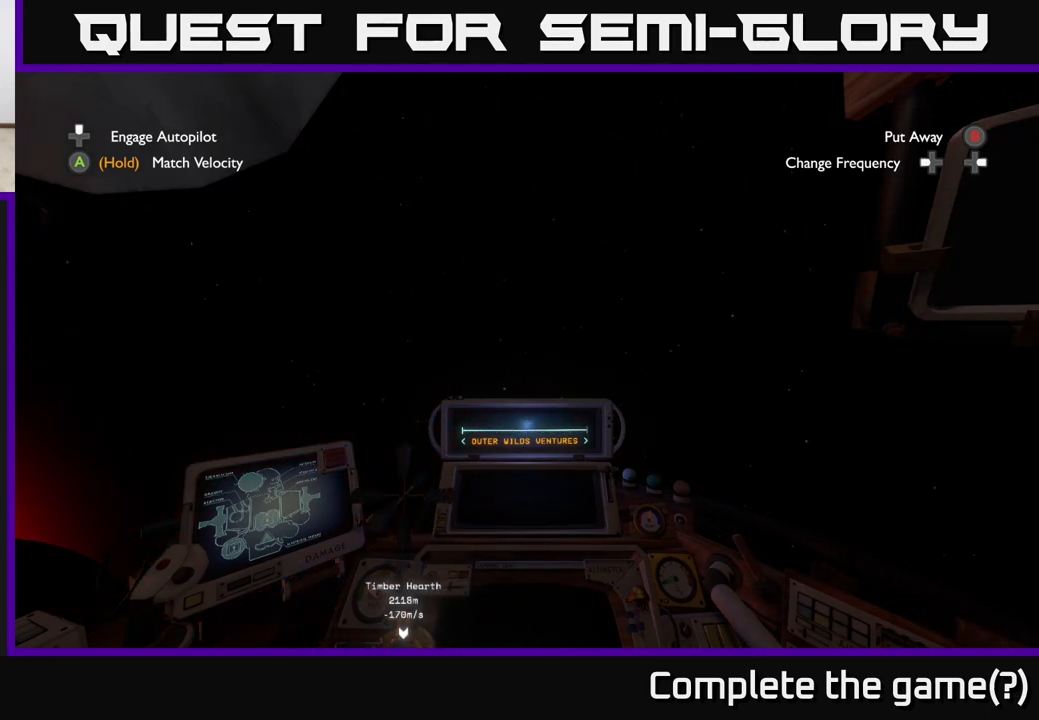
{"buttons": [], "left_stick": "up", "right_stick": "center", "events": [[150, "right_stick", "center"], [300, "left_stick", "up"], [350, "right_stick", "up"], [500, "right_stick", "center"]]}
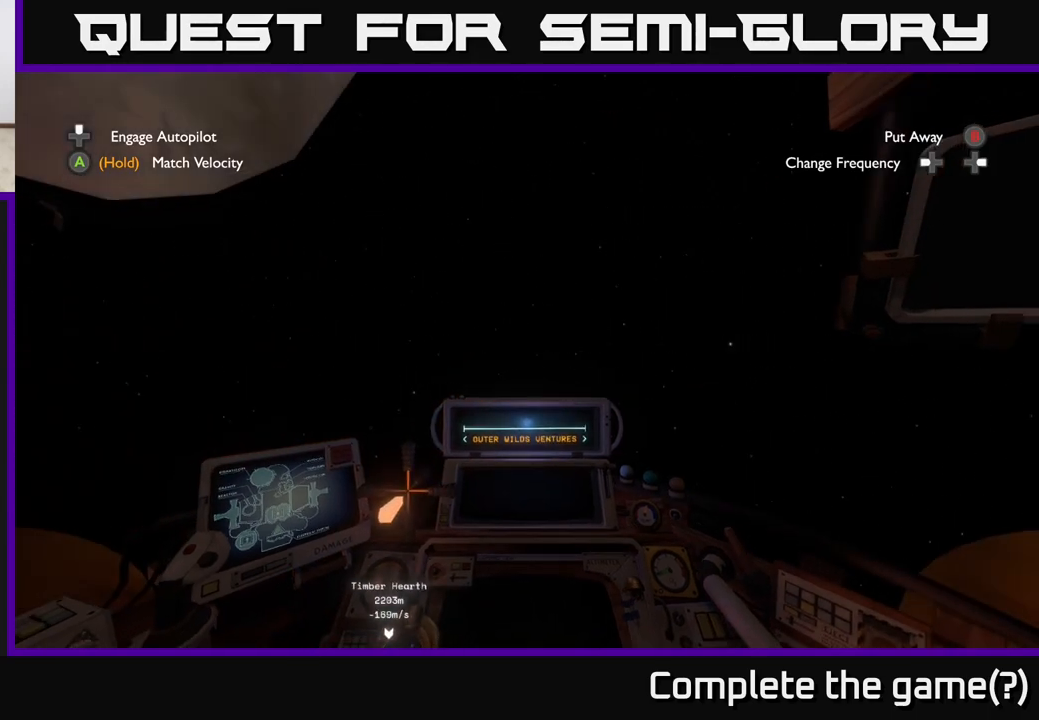
{"buttons": [], "left_stick": "up", "right_stick": "up", "events": [[133, "right_stick", "down-right"], [317, "right_stick", "center"], [417, "right_stick", "up"]]}
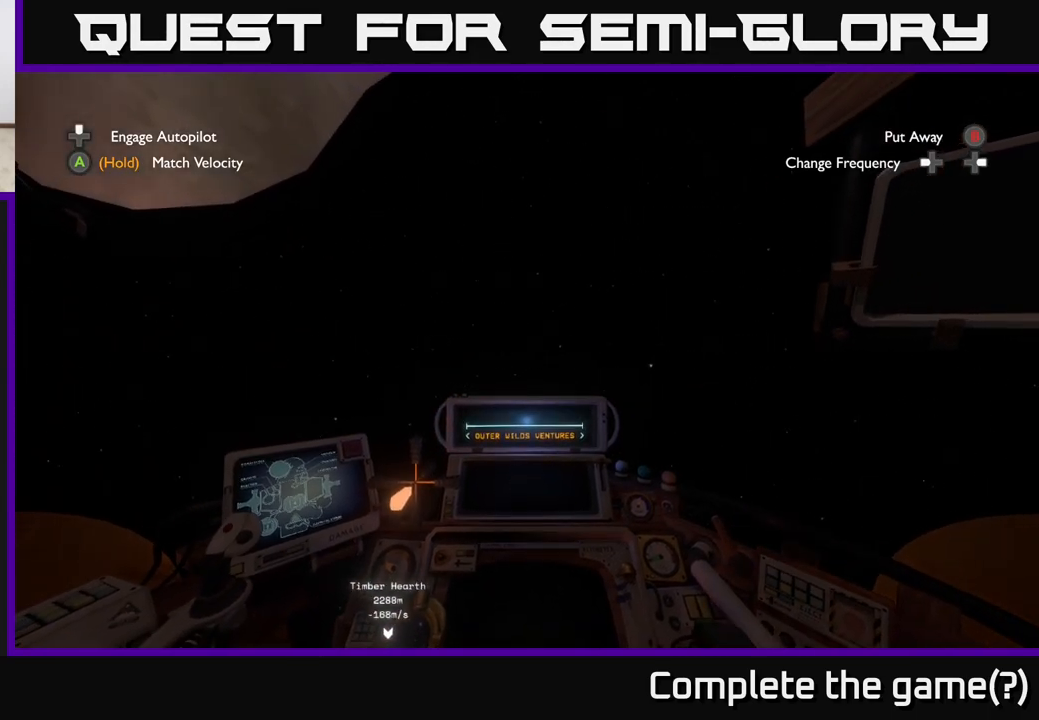
{"buttons": [], "left_stick": "up", "right_stick": "up-right", "events": [[100, "right_stick", "center"], [433, "right_stick", "up-right"]]}
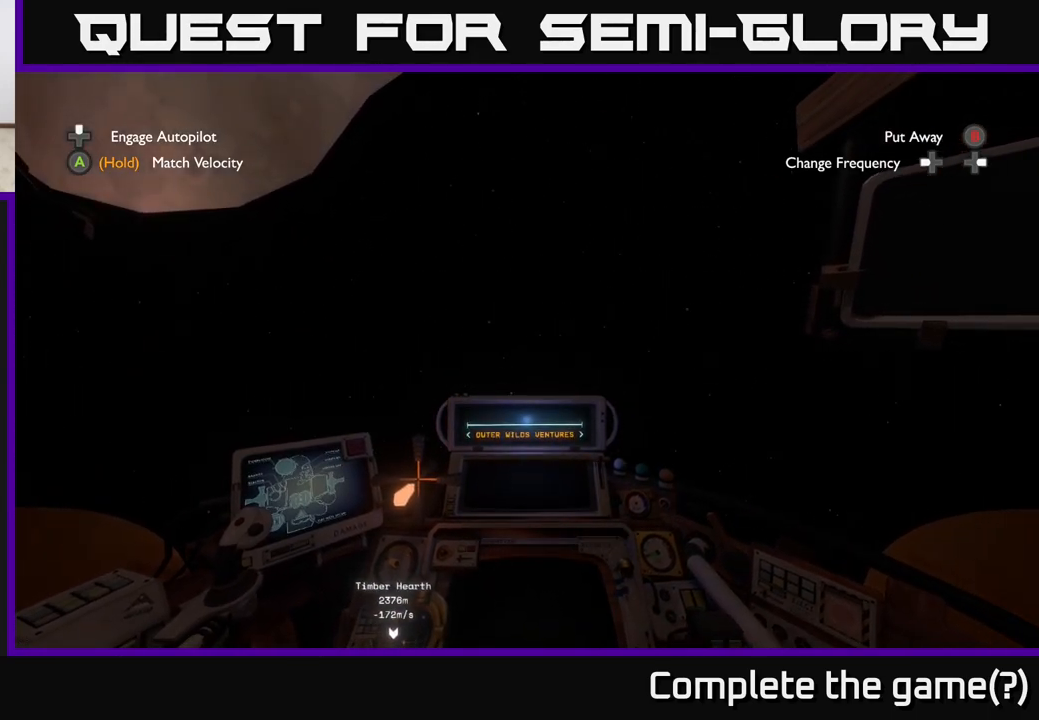
{"buttons": [], "left_stick": "up", "right_stick": "up-right", "events": [[117, "left_stick", "center"], [283, "left_stick", "up"]]}
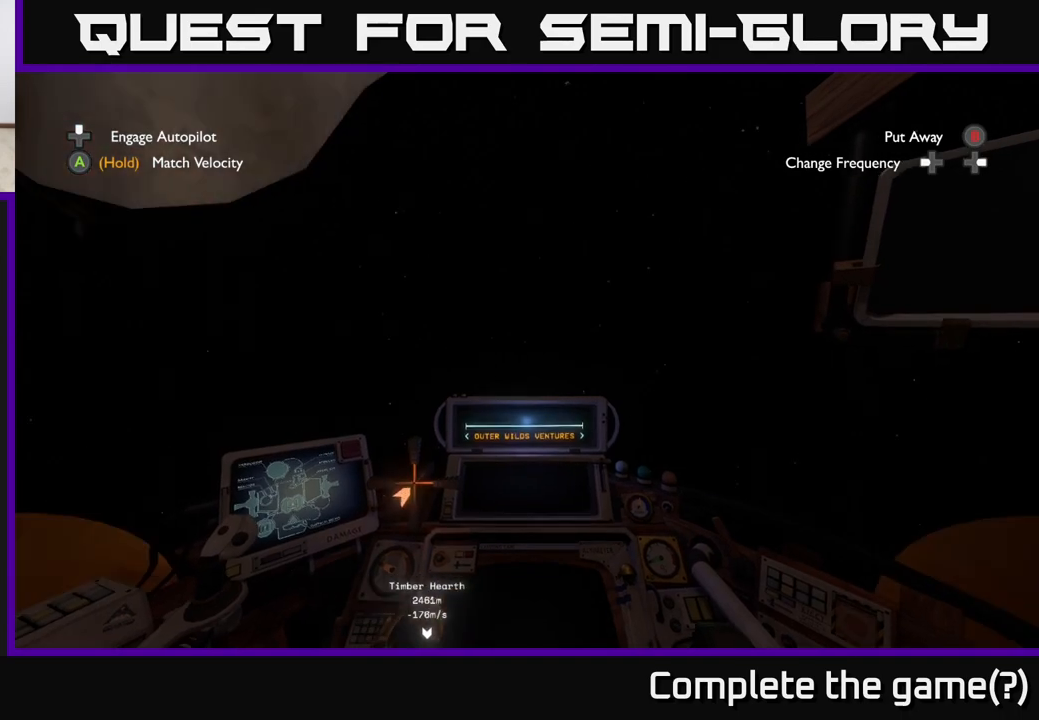
{"buttons": [], "left_stick": "up", "right_stick": "right", "events": [[67, "right_stick", "center"], [333, "right_stick", "right"]]}
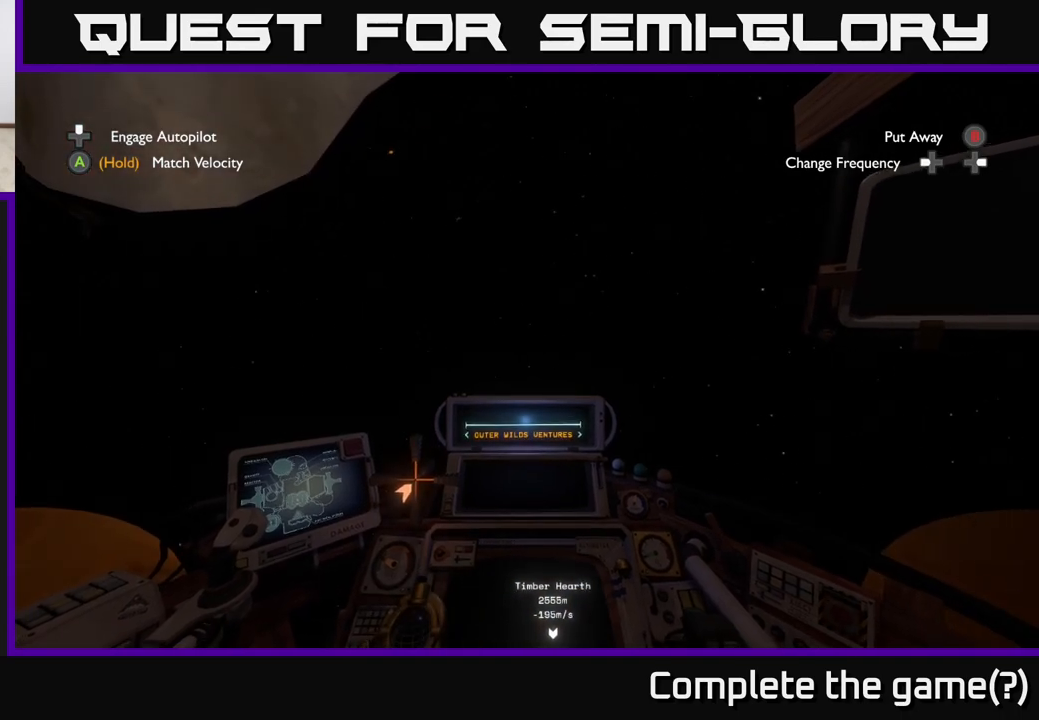
{"buttons": [], "left_stick": "up-left", "right_stick": "right", "events": [[183, "left_stick", "up-left"], [183, "right_stick", "center"], [300, "right_stick", "right"]]}
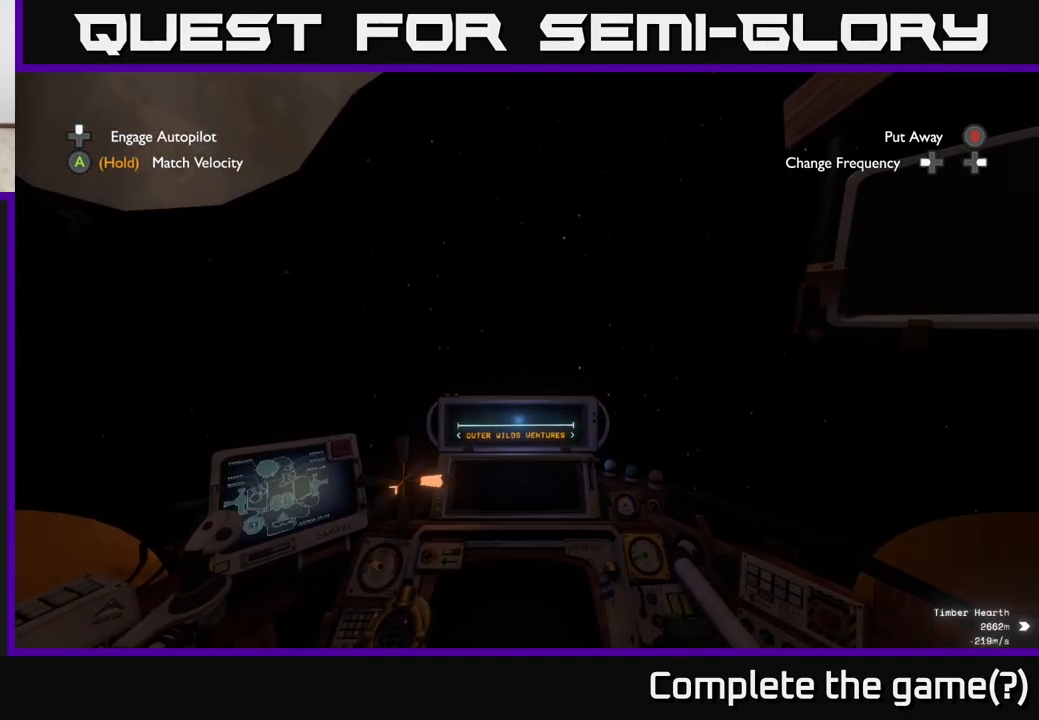
{"buttons": [], "left_stick": "center", "right_stick": "center", "events": [[33, "left_stick", "left"], [300, "left_stick", "center"], [400, "right_stick", "center"]]}
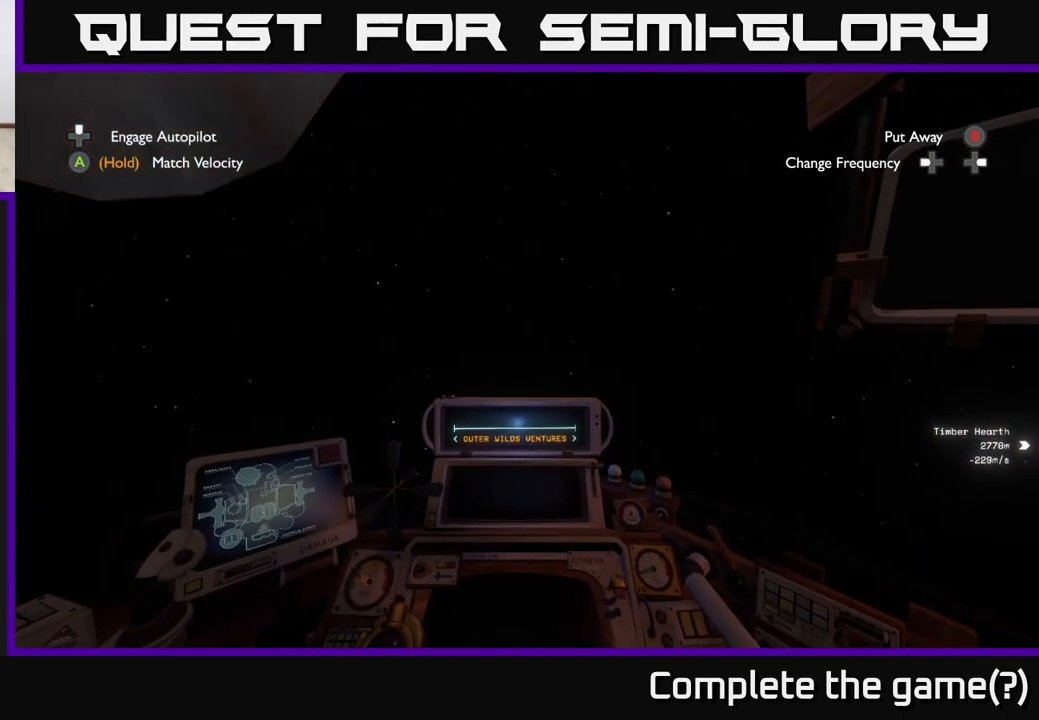
{"buttons": [], "left_stick": "center", "right_stick": "down-right", "events": [[167, "right_stick", "right"], [433, "right_stick", "down-right"]]}
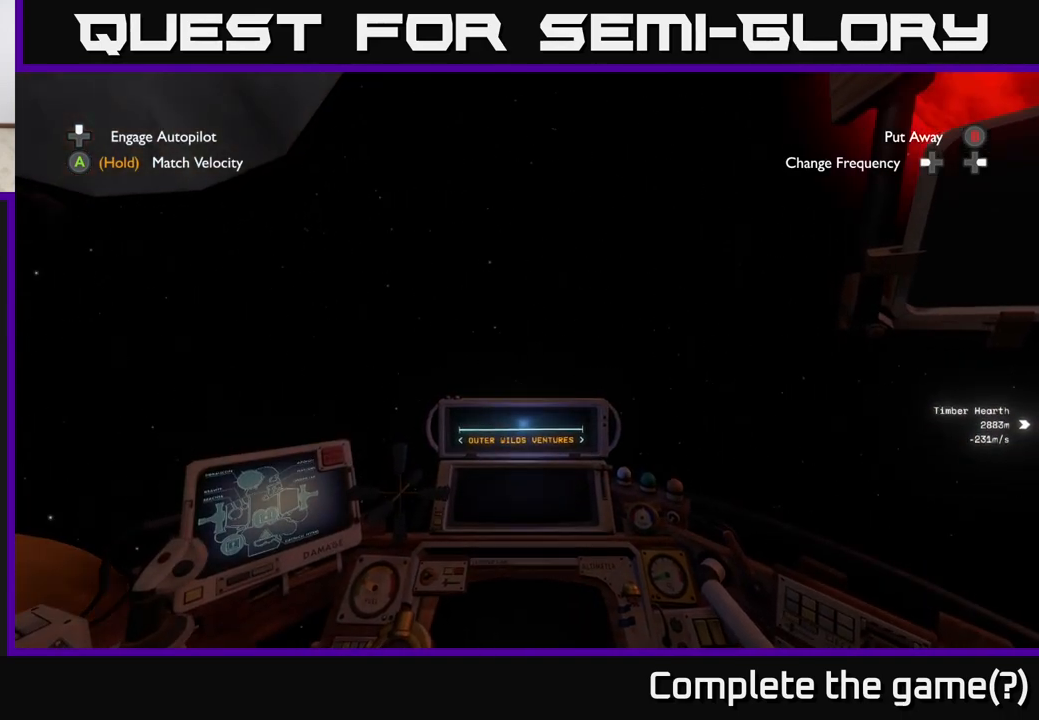
{"buttons": [], "left_stick": "center", "right_stick": "center", "events": [[17, "right_stick", "down"], [317, "right_stick", "center"]]}
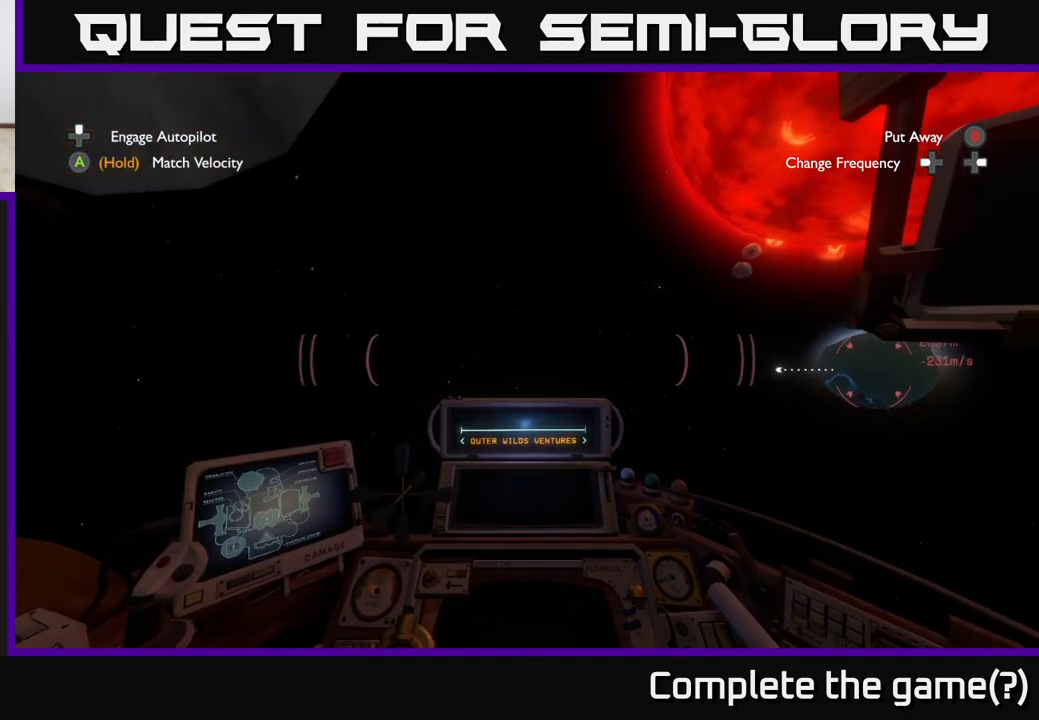
{"buttons": [], "left_stick": "up-left", "right_stick": "left", "events": [[100, "left_stick", "left"], [233, "left_stick", "up-left"], [400, "right_stick", "left"]]}
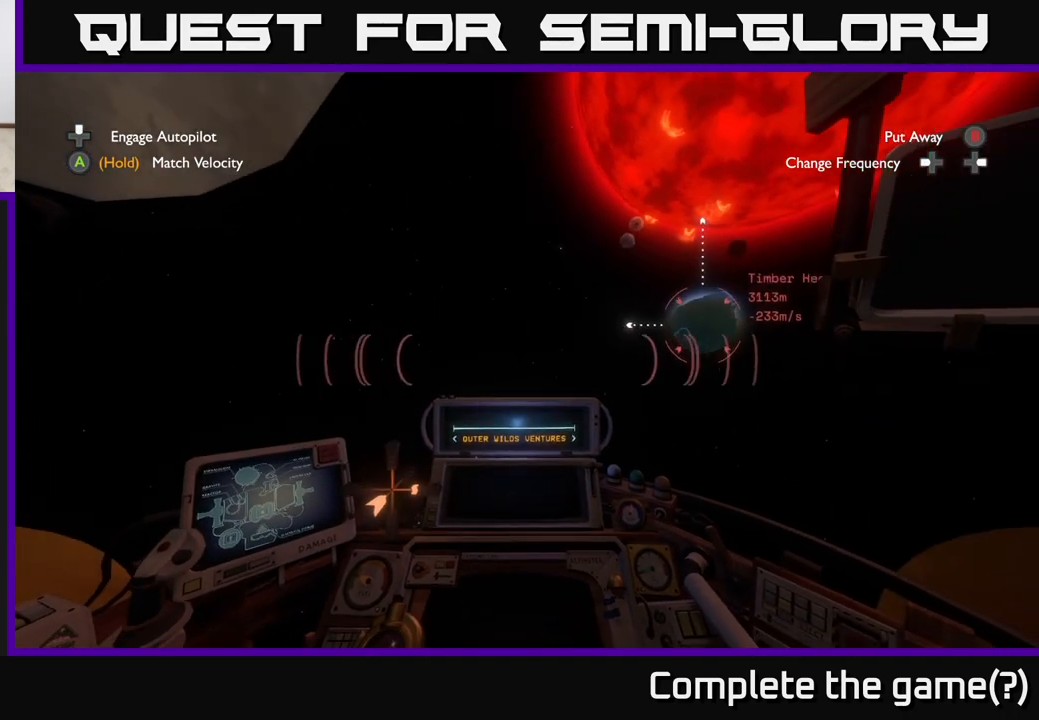
{"buttons": [], "left_stick": "up", "right_stick": "up-left", "events": [[33, "left_stick", "up"], [50, "right_stick", "center"], [400, "right_stick", "up-left"]]}
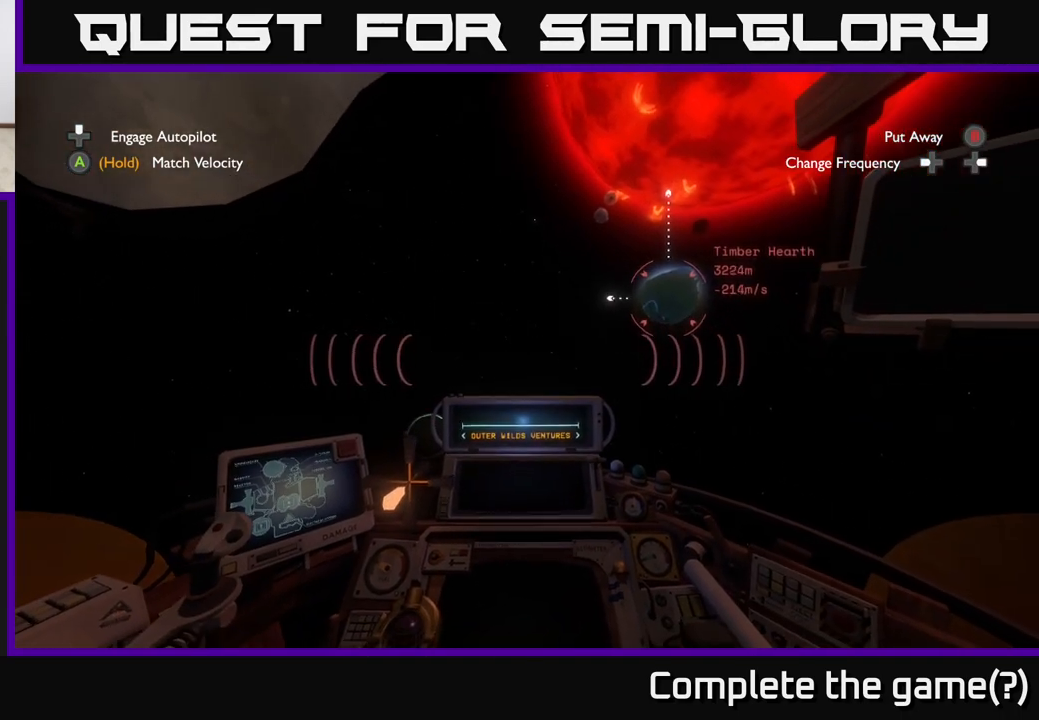
{"buttons": [], "left_stick": "up", "right_stick": "up-left", "events": [[33, "right_stick", "center"], [333, "right_stick", "up-left"]]}
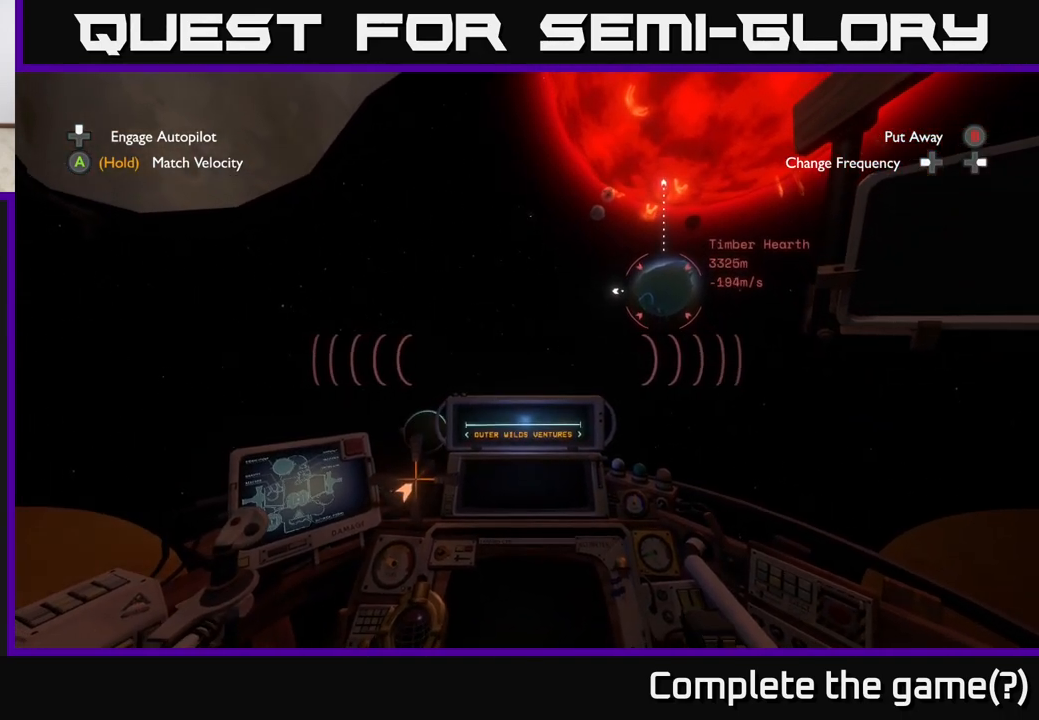
{"buttons": [], "left_stick": "center", "right_stick": "center", "events": [[33, "right_stick", "center"], [133, "left_stick", "center"], [150, "right_stick", "left"], [350, "right_stick", "center"]]}
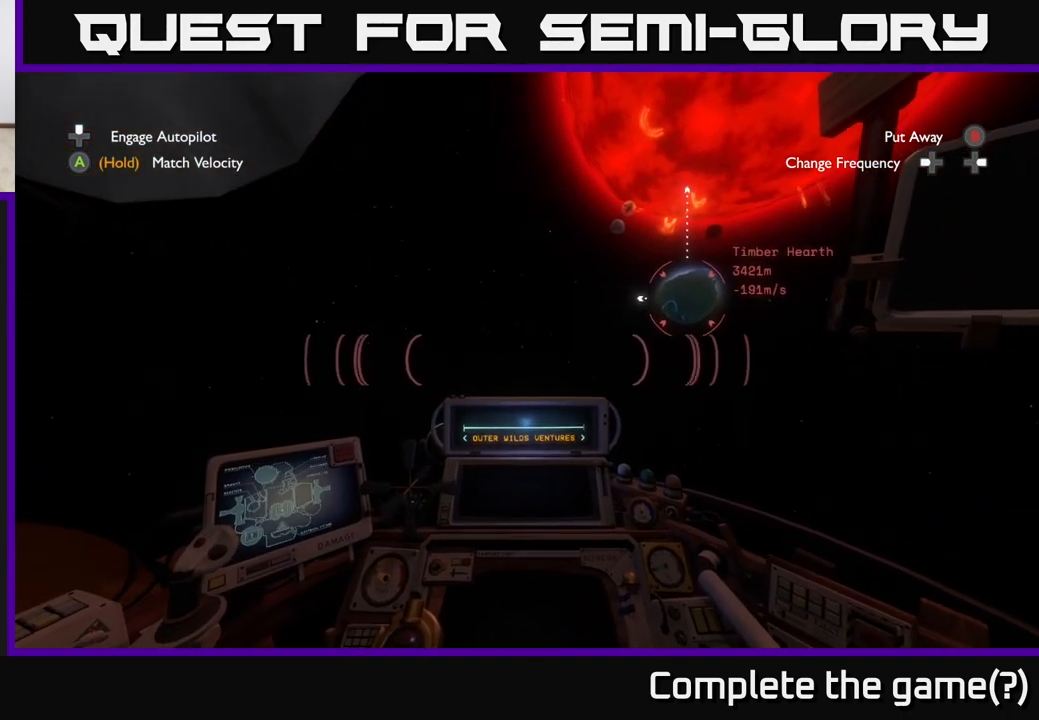
{"buttons": [], "left_stick": "center", "right_stick": "center", "events": [[200, "right_stick", "up"], [417, "right_stick", "center"]]}
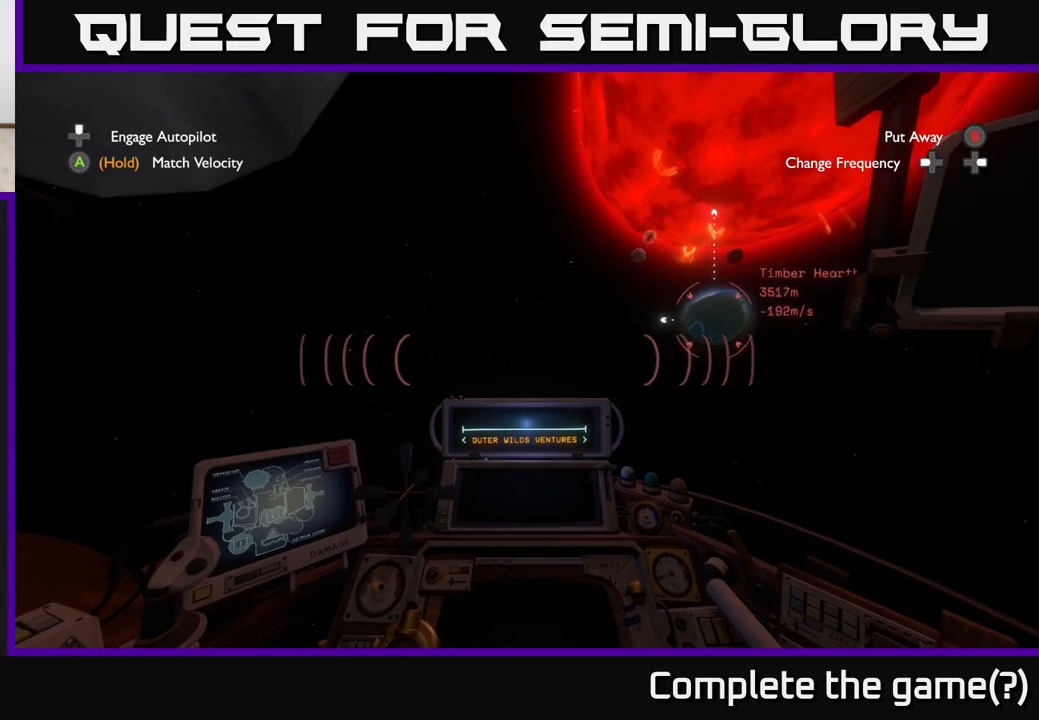
{"buttons": [], "left_stick": "center", "right_stick": "center", "events": [[100, "right_stick", "up"], [467, "right_stick", "center"]]}
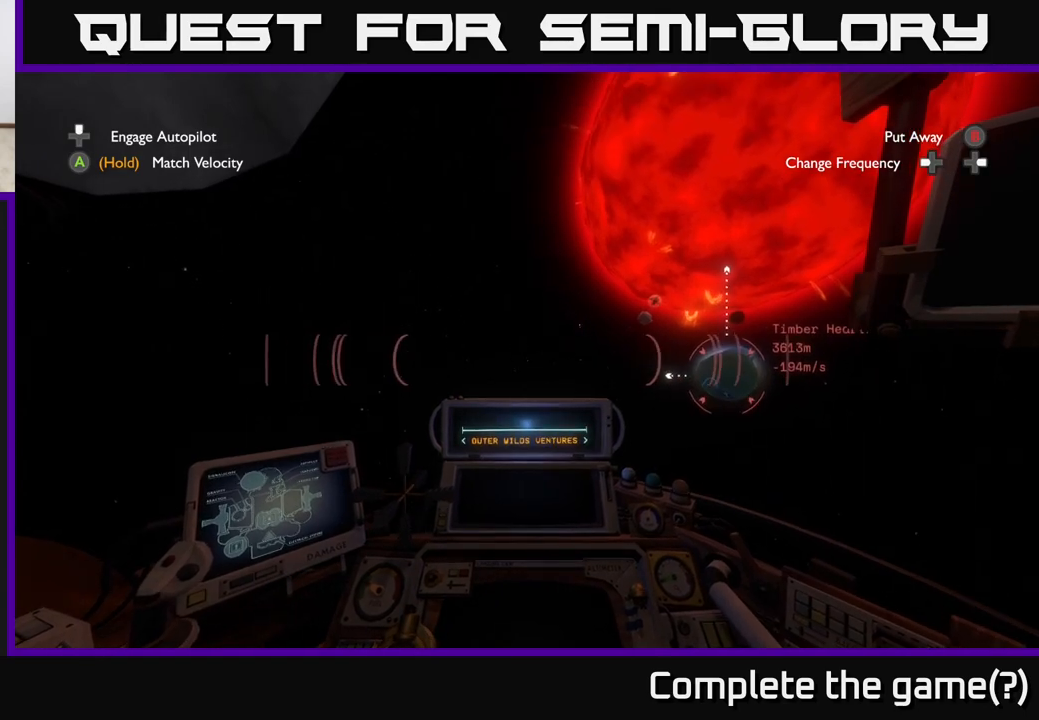
{"buttons": [], "left_stick": "center", "right_stick": "center", "events": [[200, "right_stick", "up"], [400, "right_stick", "center"]]}